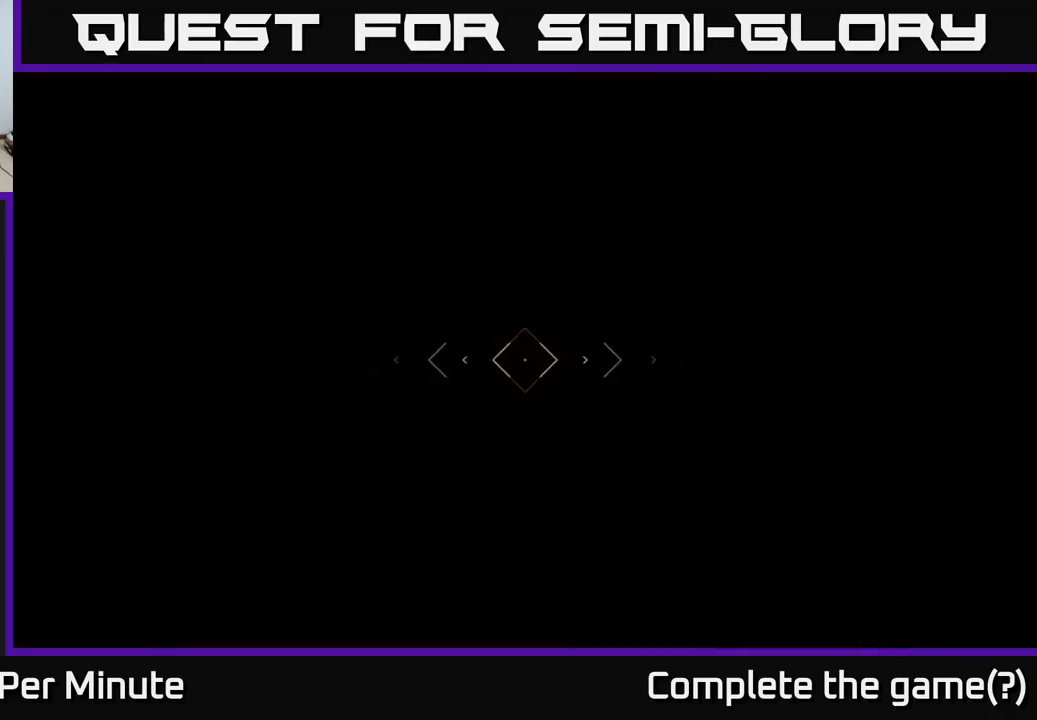
Gameplay with a controller (Xbox layout); each line is a JSON object with the inputs held at the frame after it. "events" lists button and stick changes between this image and that frame as [ms after this image, input, new state], when the widget could be followed in between.
{"buttons": [], "left_stick": "up", "right_stick": "center", "events": []}
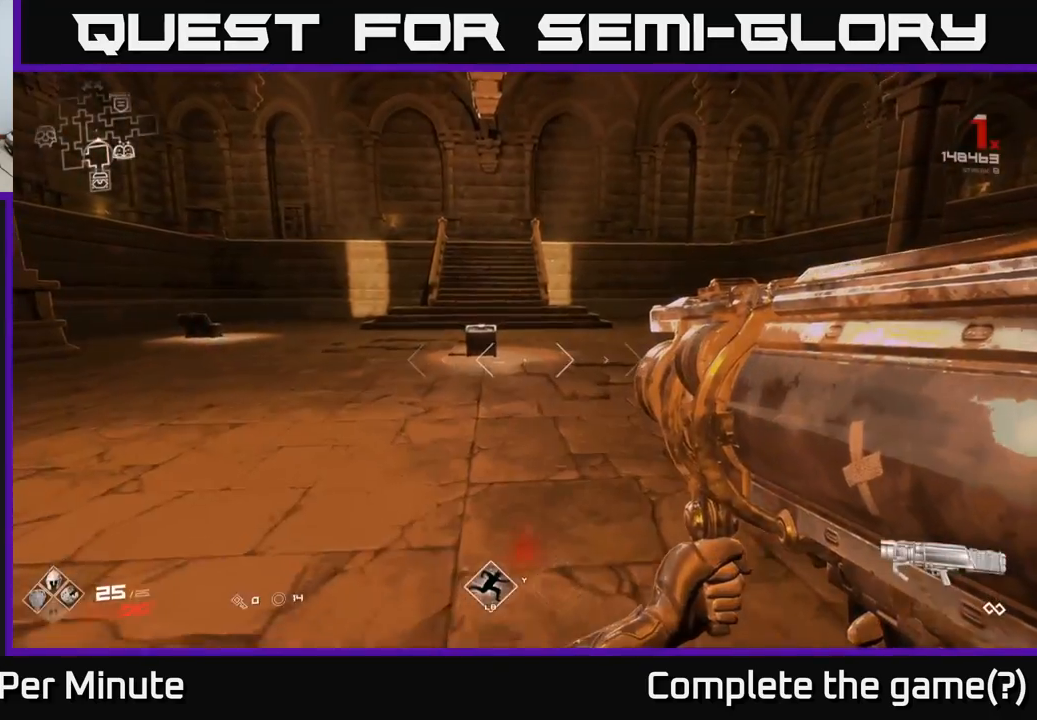
{"buttons": [], "left_stick": "up", "right_stick": "left", "events": [[167, "right_stick", "left"], [233, "L1", "down"], [333, "L1", "up"]]}
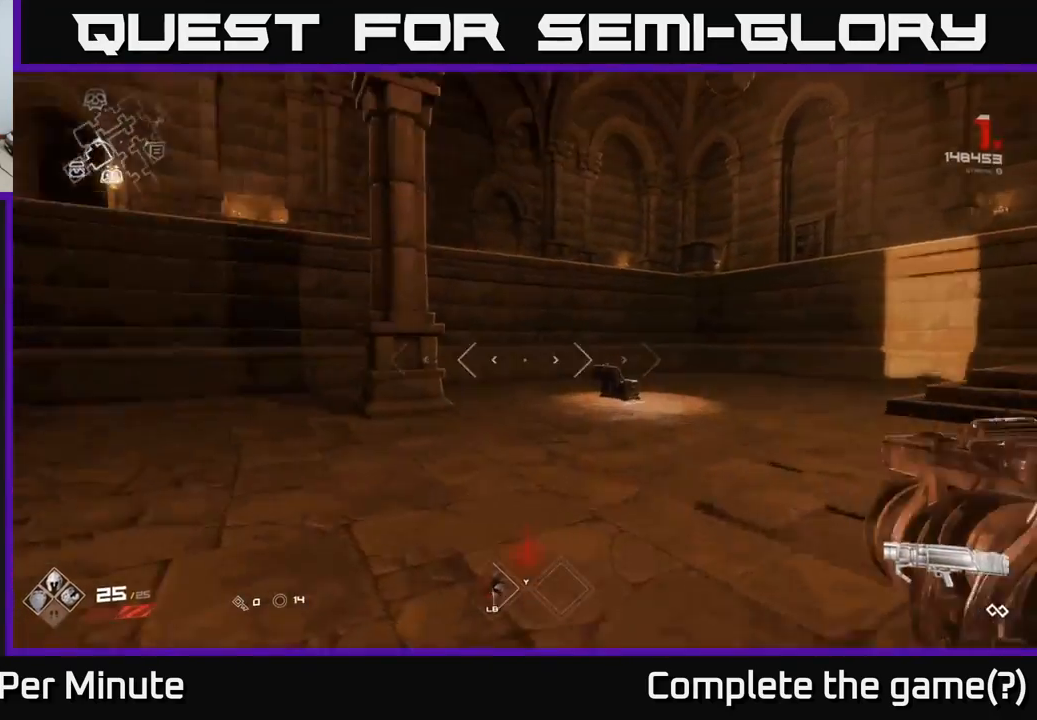
{"buttons": ["L1"], "left_stick": "up", "right_stick": "right", "events": [[167, "right_stick", "center"], [300, "left_stick", "up-left"], [400, "L1", "down"], [400, "left_stick", "up"], [483, "right_stick", "right"]]}
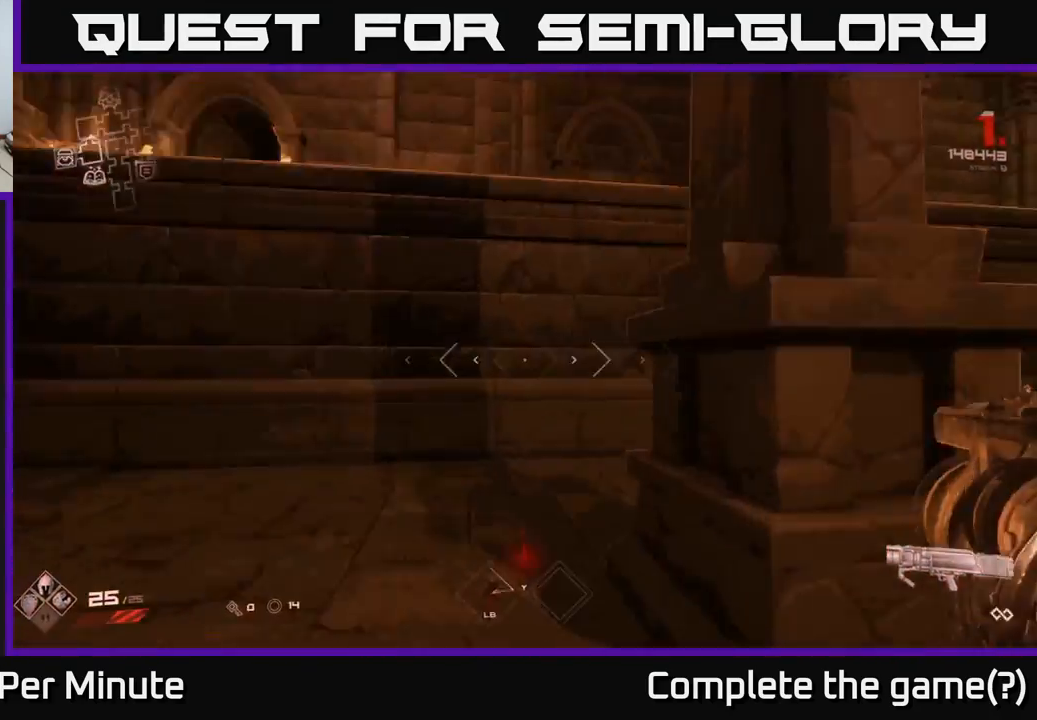
{"buttons": ["L1"], "left_stick": "up-right", "right_stick": "right", "events": [[17, "left_stick", "up-right"]]}
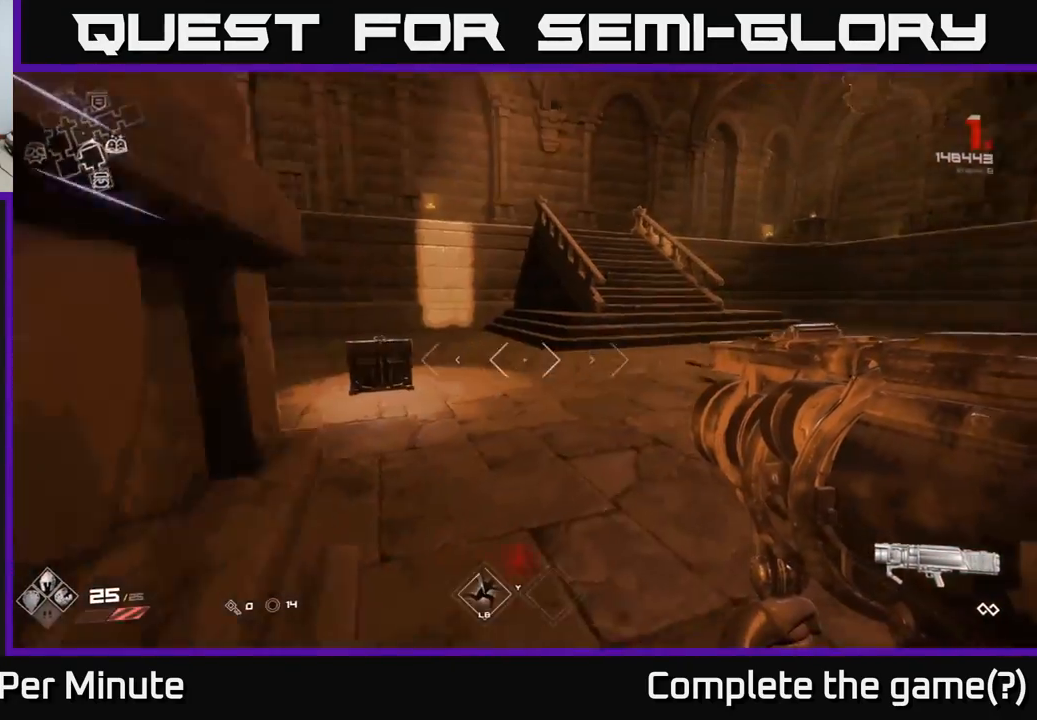
{"buttons": ["L1"], "left_stick": "up", "right_stick": "center", "events": [[117, "right_stick", "center"], [450, "left_stick", "up"]]}
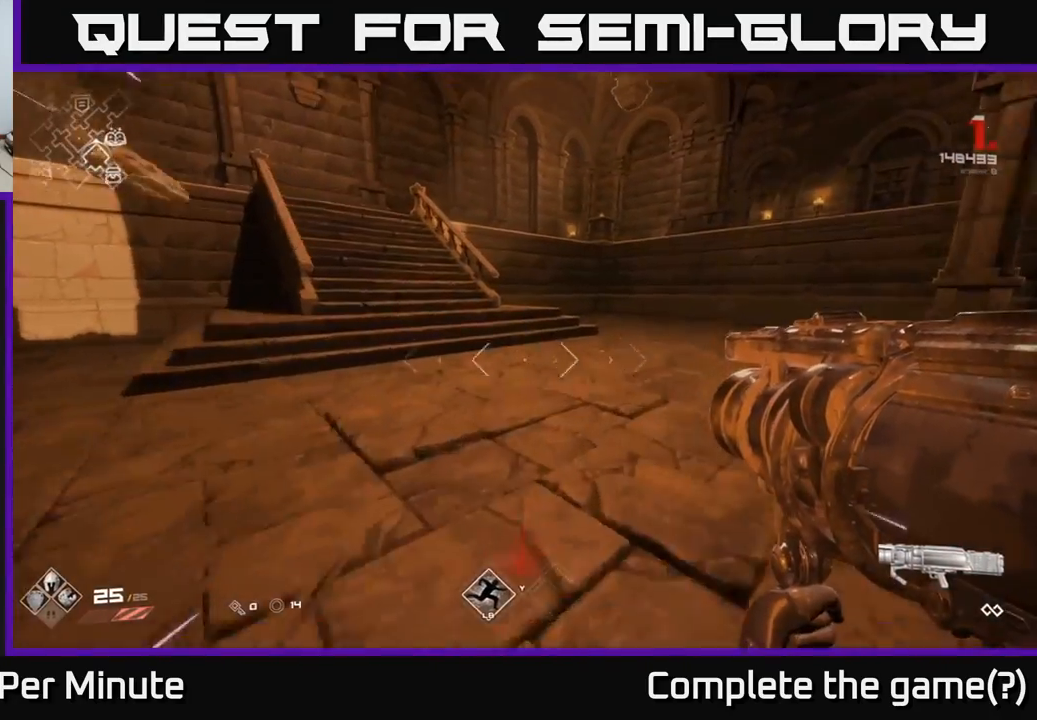
{"buttons": ["L1"], "left_stick": "up", "right_stick": "up-left", "events": [[17, "right_stick", "up-left"], [117, "right_stick", "center"], [383, "right_stick", "left"], [433, "right_stick", "up-left"]]}
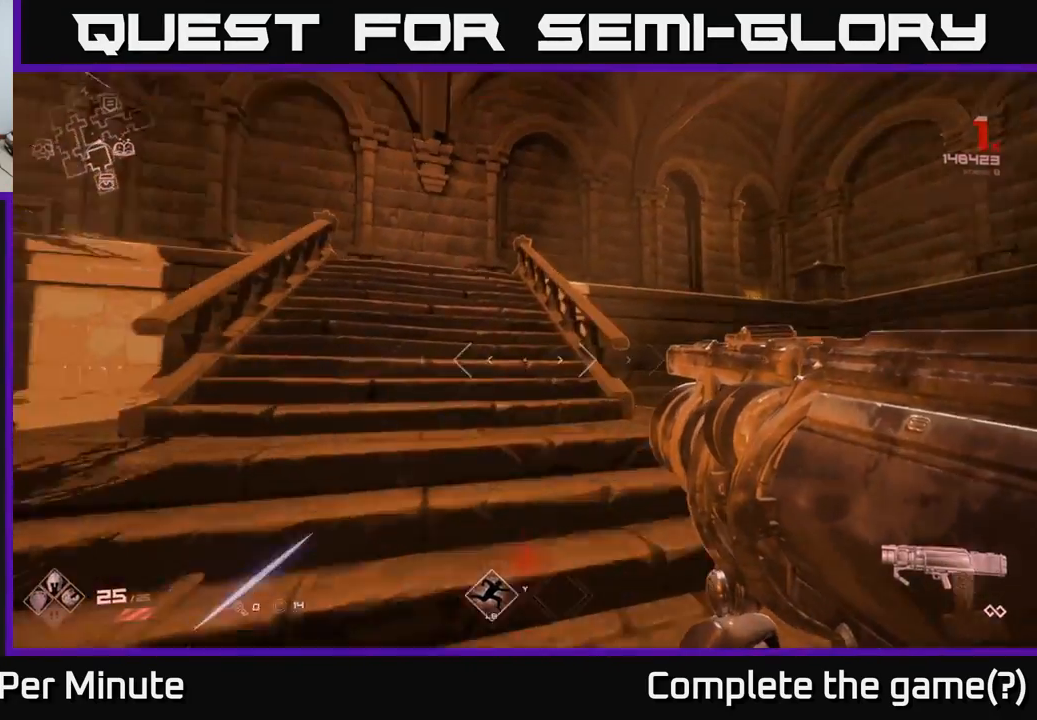
{"buttons": ["L1"], "left_stick": "up", "right_stick": "left", "events": [[67, "right_stick", "center"], [317, "right_stick", "left"]]}
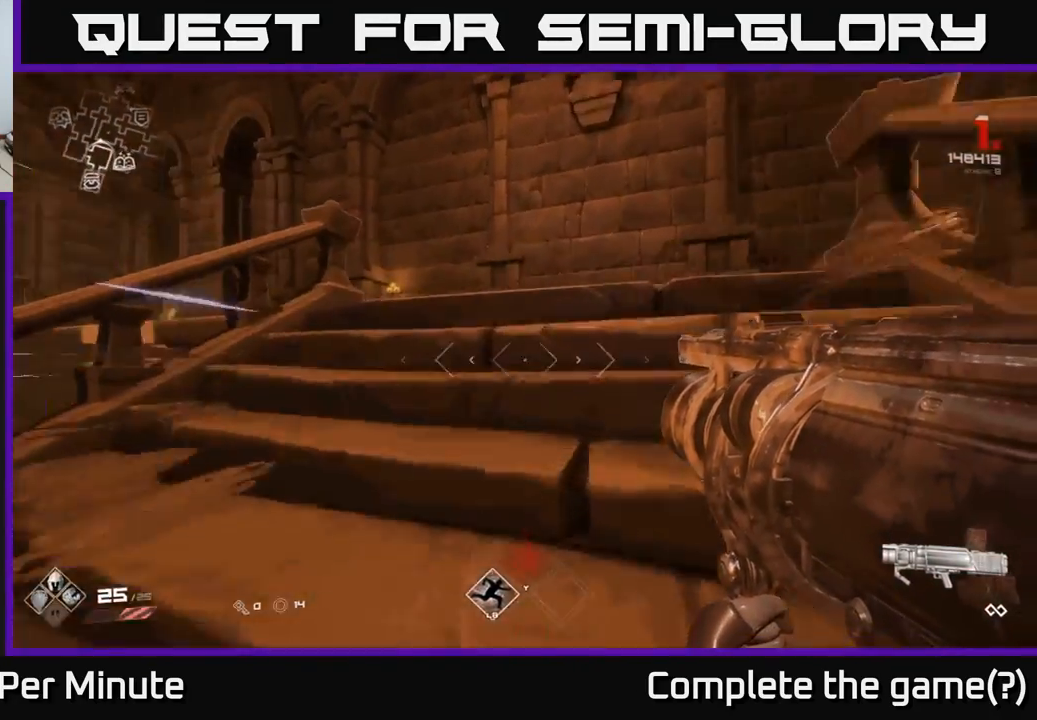
{"buttons": ["L1"], "left_stick": "up", "right_stick": "left", "events": [[67, "right_stick", "center"], [200, "right_stick", "left"]]}
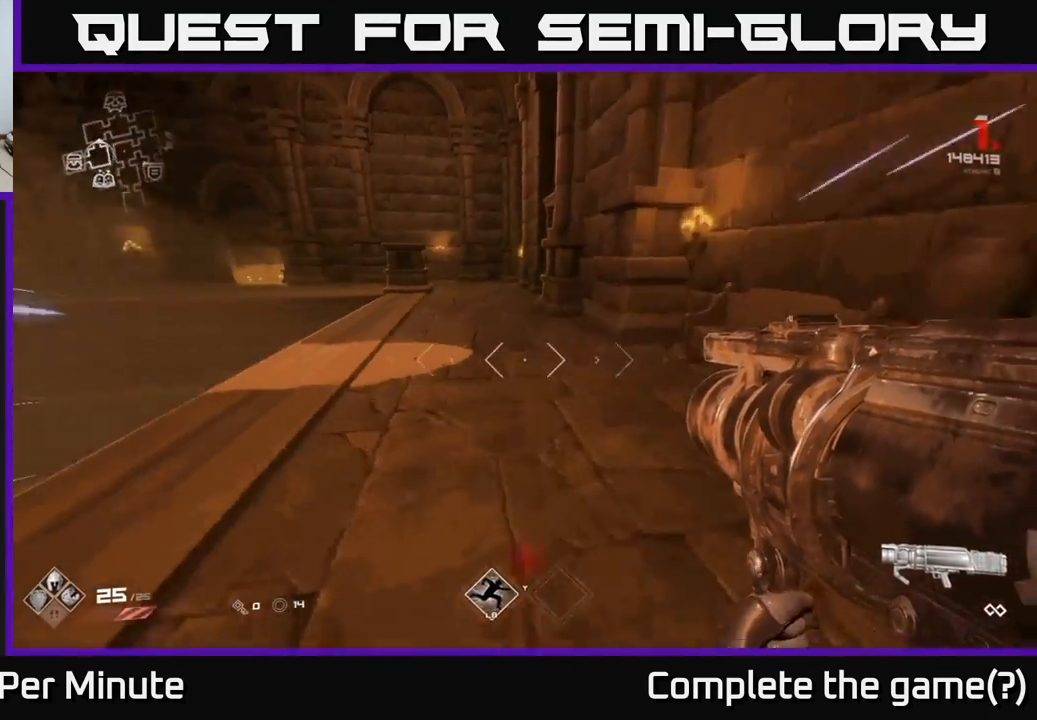
{"buttons": ["L1"], "left_stick": "up-right", "right_stick": "left", "events": [[50, "right_stick", "center"], [150, "right_stick", "left"], [433, "left_stick", "up-right"]]}
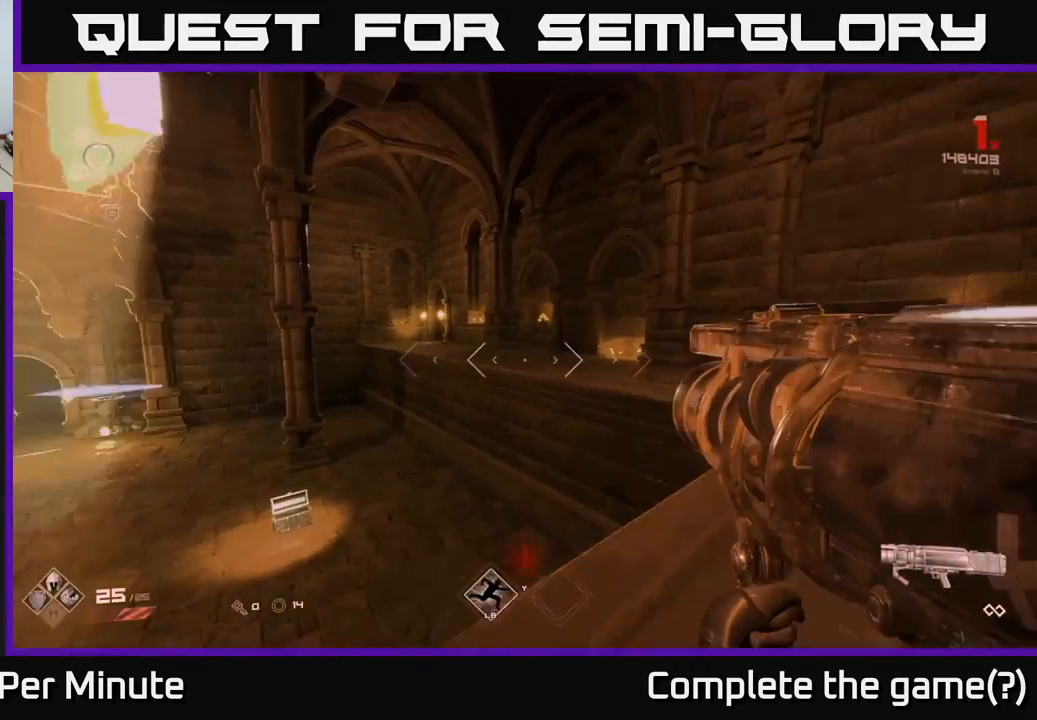
{"buttons": ["L1"], "left_stick": "up", "right_stick": "center", "events": [[100, "left_stick", "up"], [133, "right_stick", "center"], [250, "A", "down"], [350, "A", "up"]]}
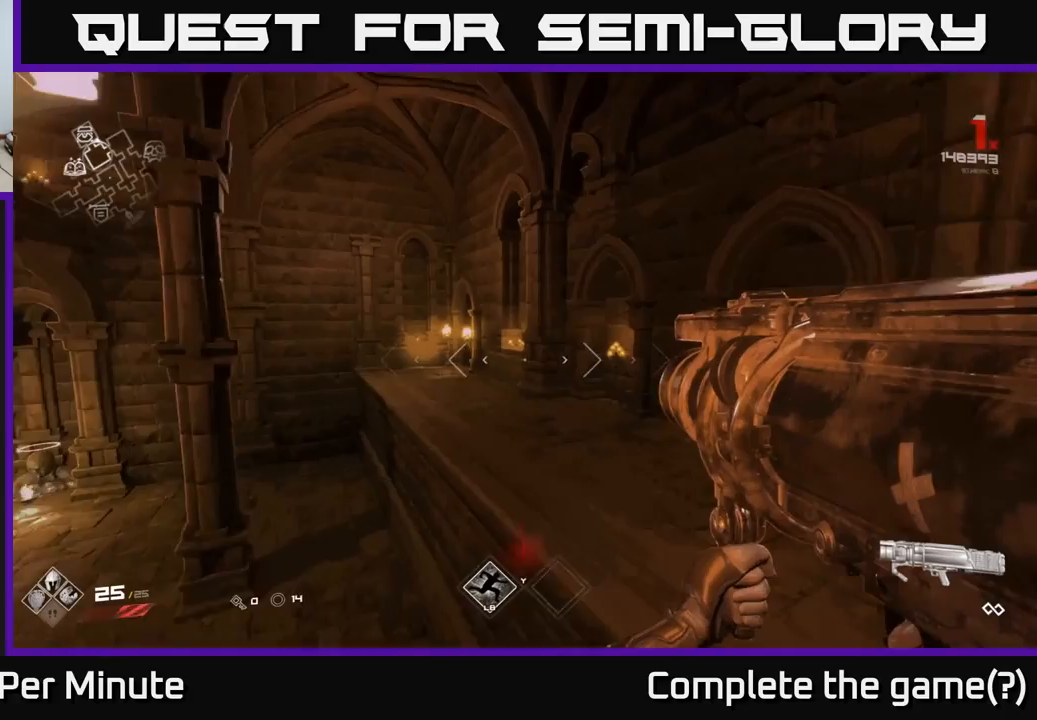
{"buttons": ["L1"], "left_stick": "up", "right_stick": "center", "events": [[300, "right_stick", "right"], [500, "right_stick", "center"]]}
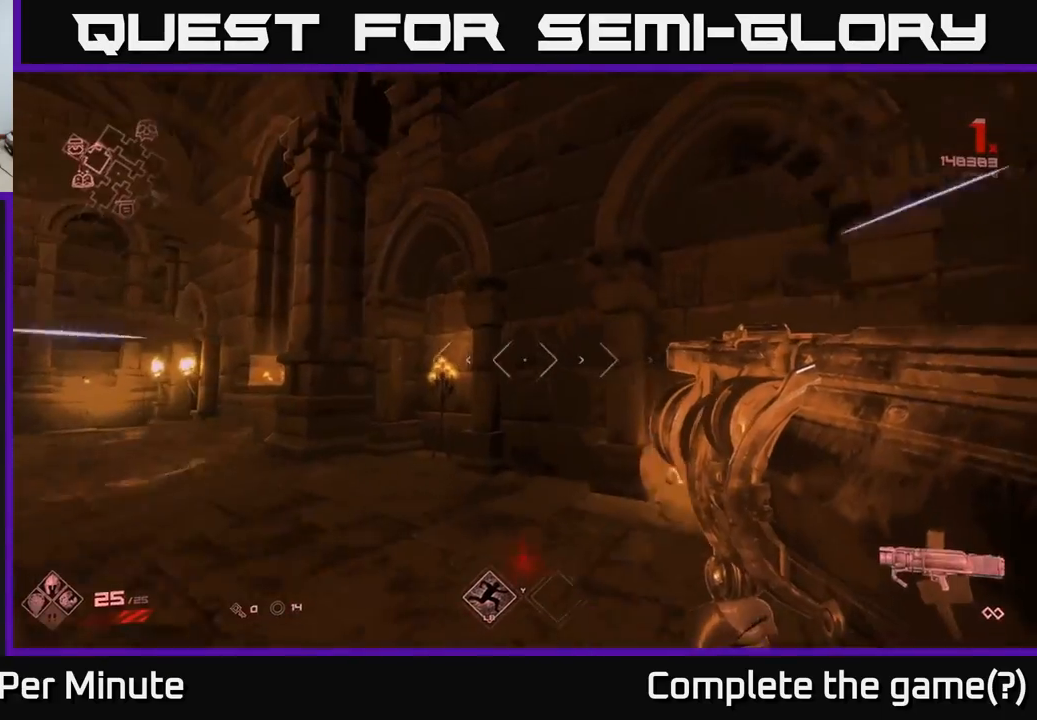
{"buttons": ["L1"], "left_stick": "left", "right_stick": "left", "events": [[333, "left_stick", "left"], [417, "right_stick", "down-left"], [467, "right_stick", "left"]]}
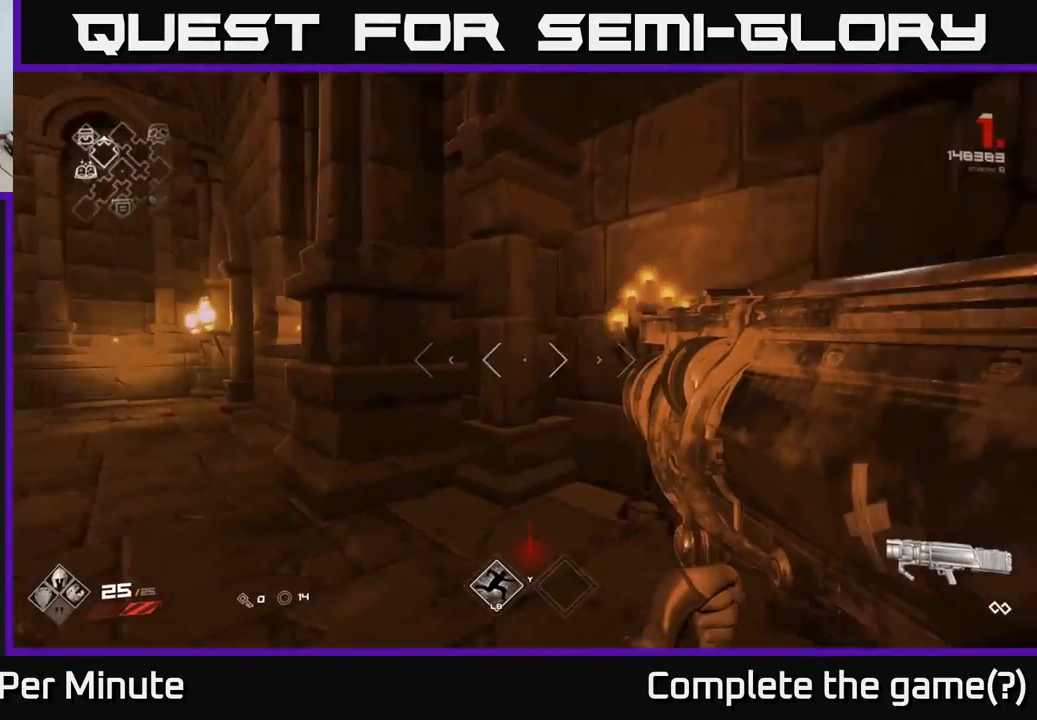
{"buttons": ["L1"], "left_stick": "up-left", "right_stick": "center", "events": [[117, "right_stick", "center"], [200, "left_stick", "up-left"]]}
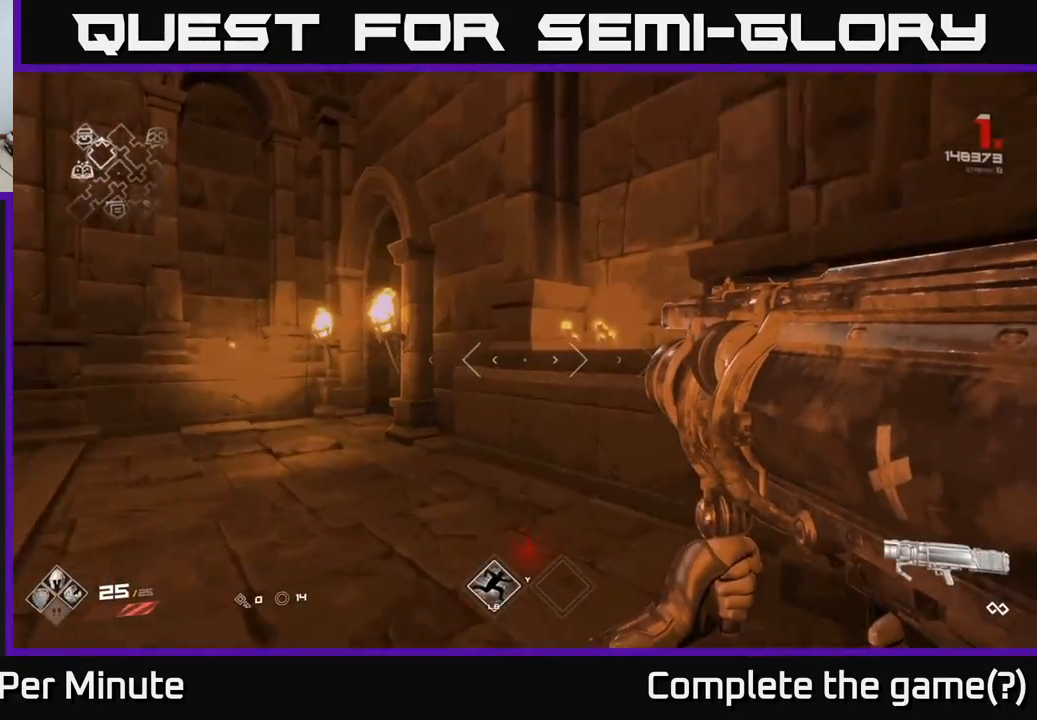
{"buttons": [], "left_stick": "up-left", "right_stick": "center", "events": [[233, "L1", "up"]]}
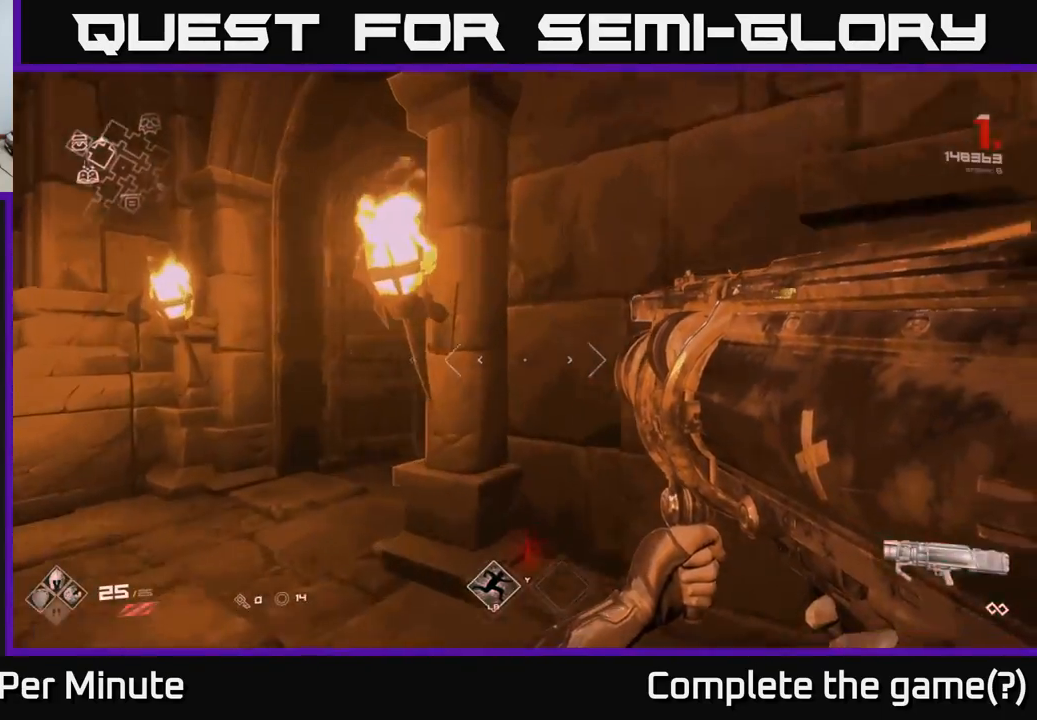
{"buttons": ["L1"], "left_stick": "up", "right_stick": "center", "events": [[283, "right_stick", "right"], [383, "left_stick", "up"], [433, "L1", "down"], [467, "right_stick", "center"]]}
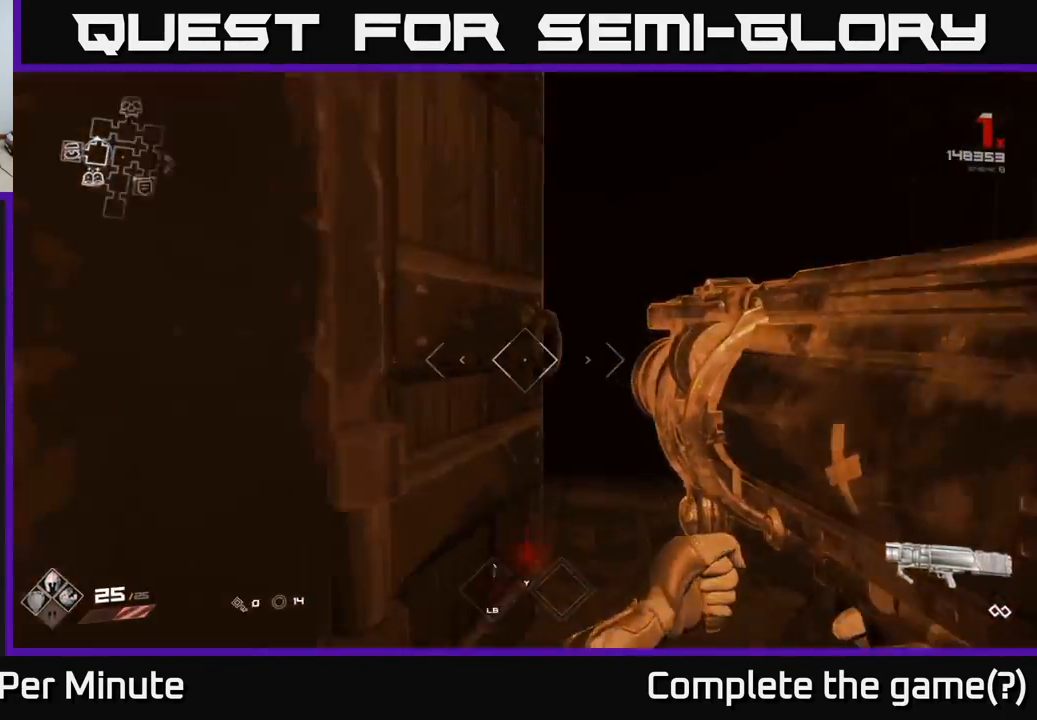
{"buttons": ["L1"], "left_stick": "up", "right_stick": "center", "events": []}
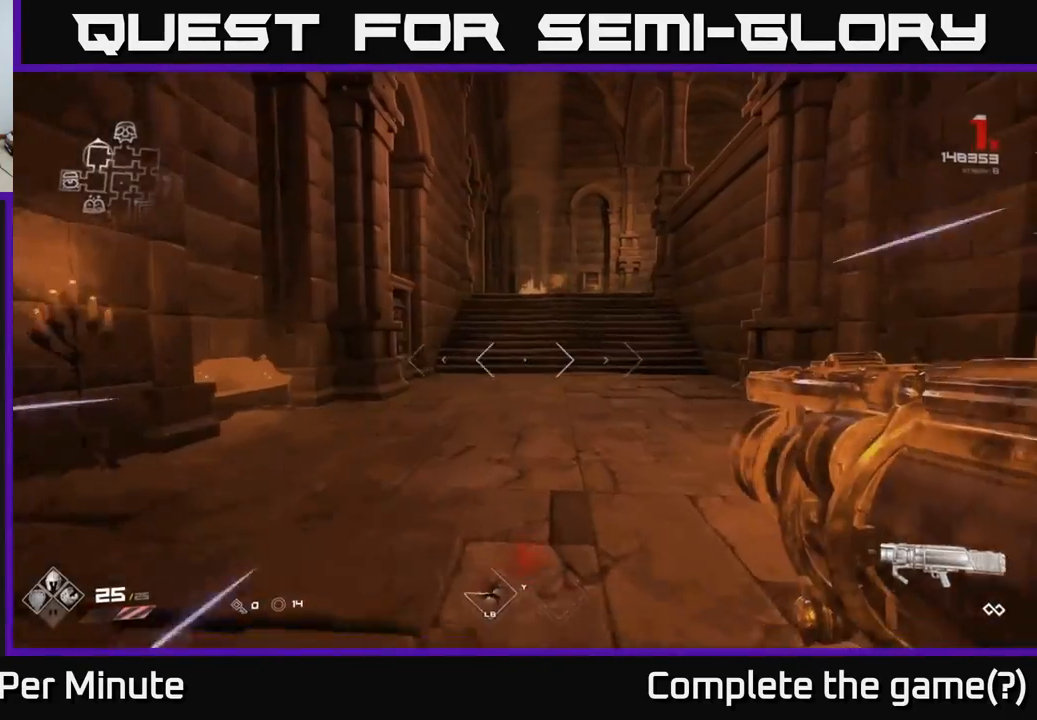
{"buttons": ["L1"], "left_stick": "up", "right_stick": "center", "events": []}
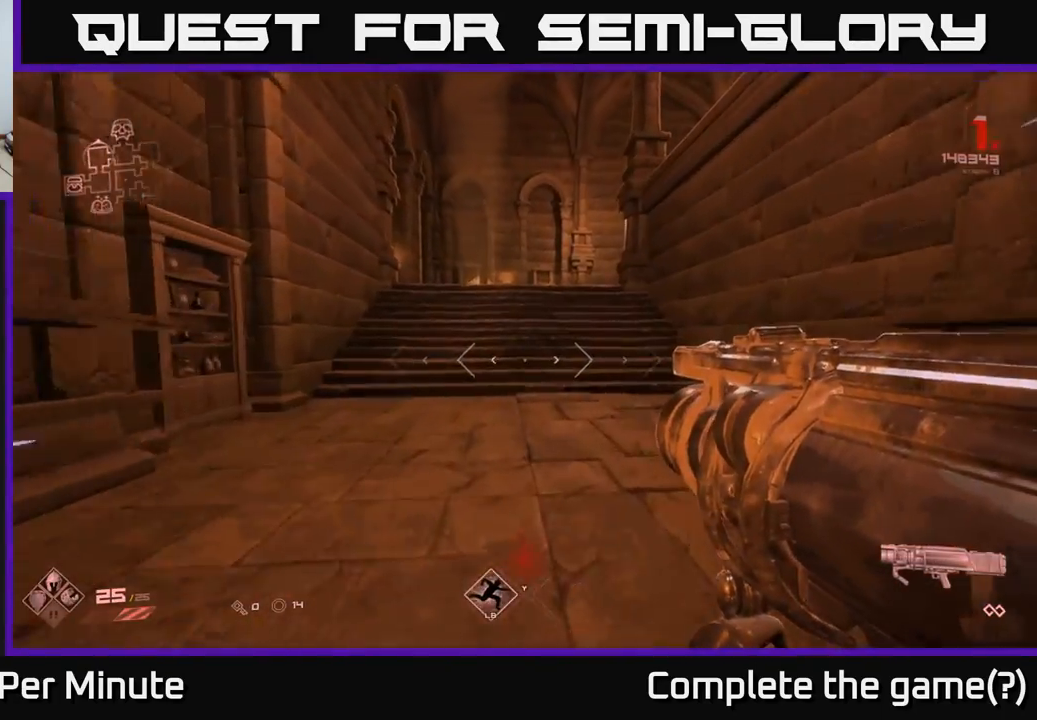
{"buttons": ["L1"], "left_stick": "up", "right_stick": "center", "events": []}
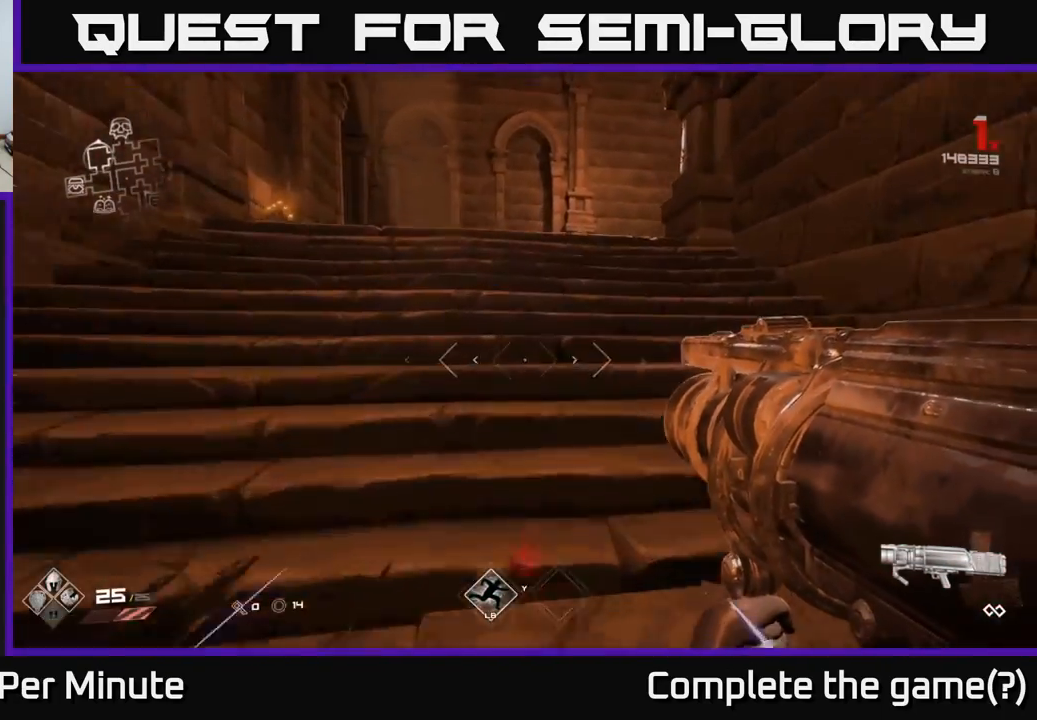
{"buttons": ["L1"], "left_stick": "up-left", "right_stick": "right", "events": [[267, "right_stick", "right"], [467, "left_stick", "up-left"]]}
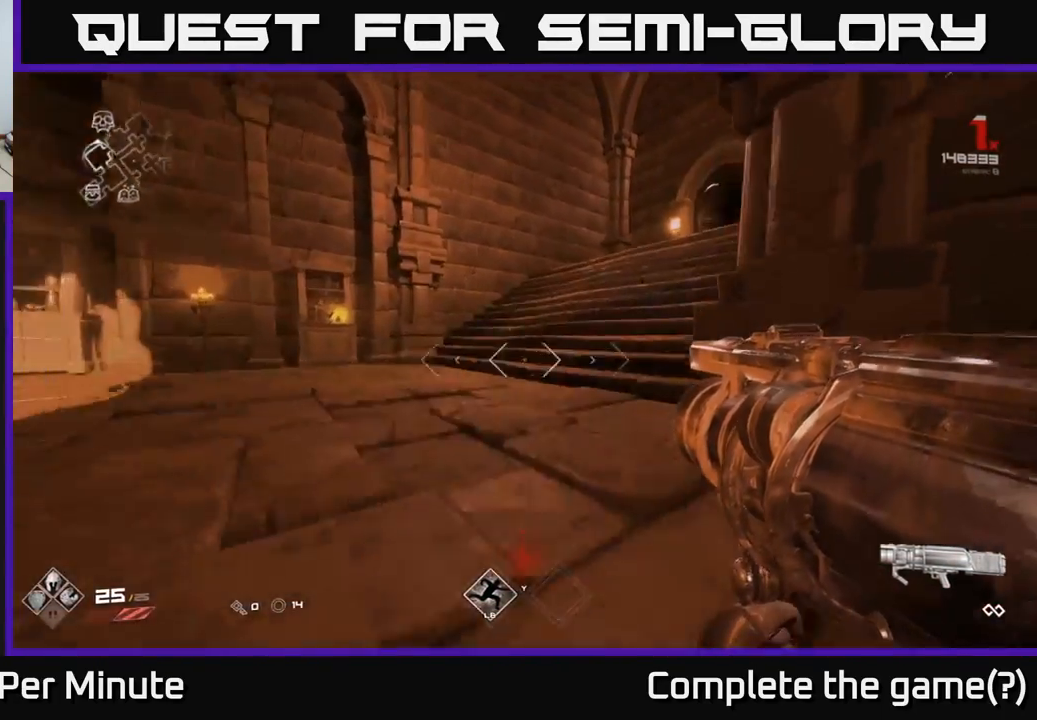
{"buttons": ["L1"], "left_stick": "up", "right_stick": "center", "events": [[417, "right_stick", "center"], [467, "left_stick", "up"]]}
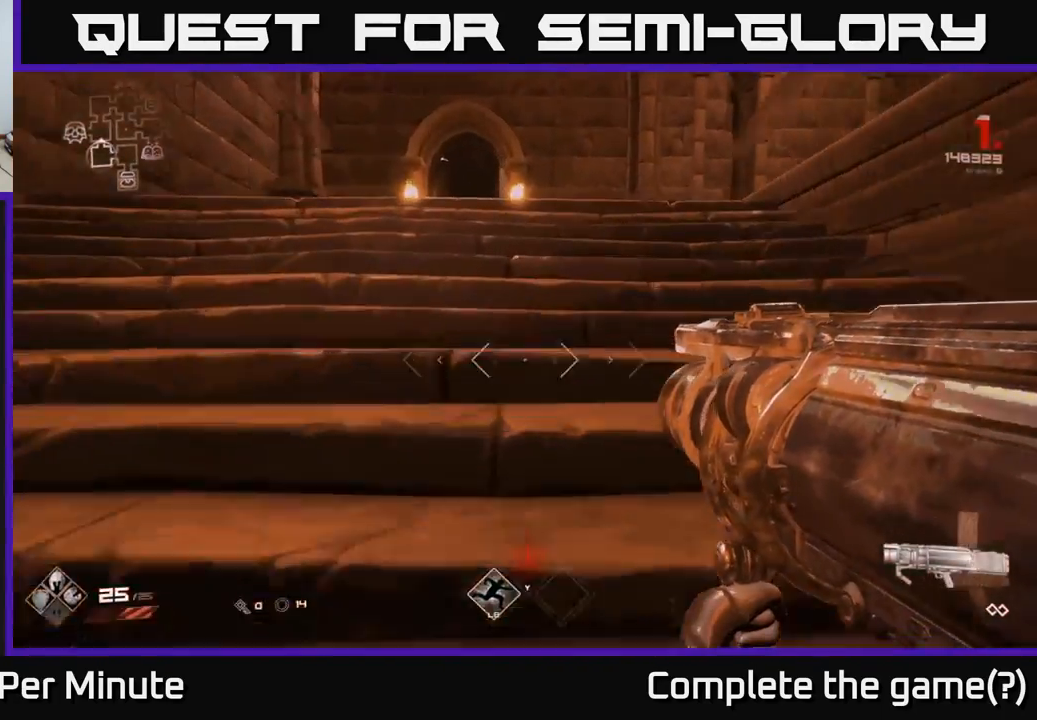
{"buttons": ["L1"], "left_stick": "up-left", "right_stick": "center", "events": [[217, "left_stick", "up-left"], [317, "right_stick", "up-left"], [383, "right_stick", "center"]]}
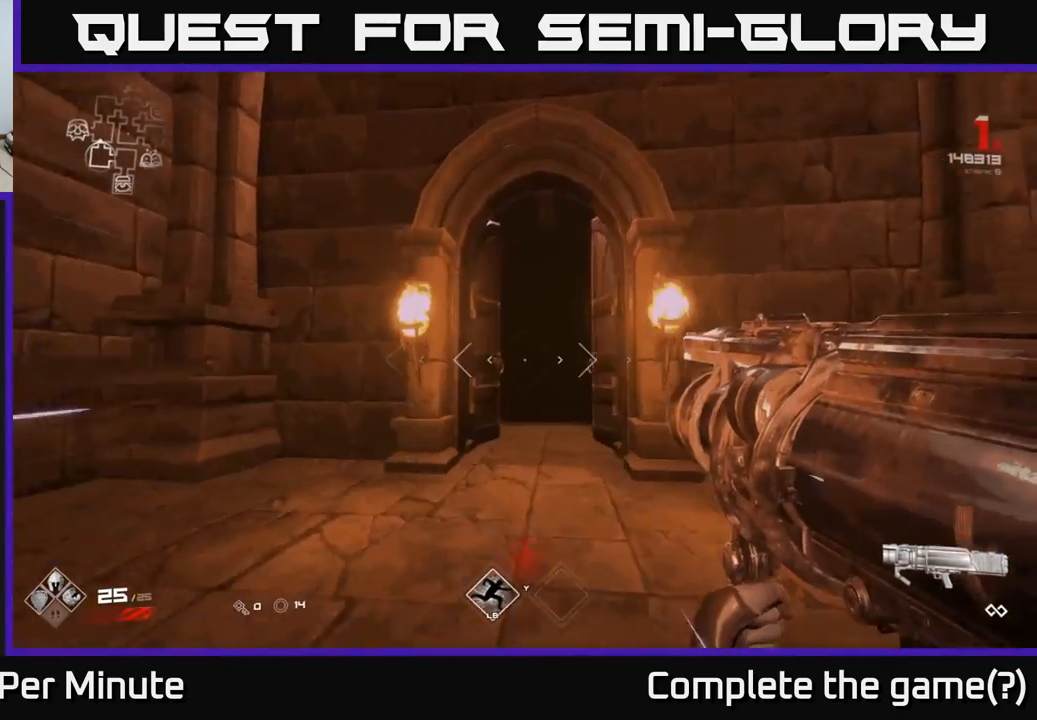
{"buttons": ["L1"], "left_stick": "up", "right_stick": "center", "events": [[67, "left_stick", "up"], [200, "right_stick", "down-right"], [317, "right_stick", "center"]]}
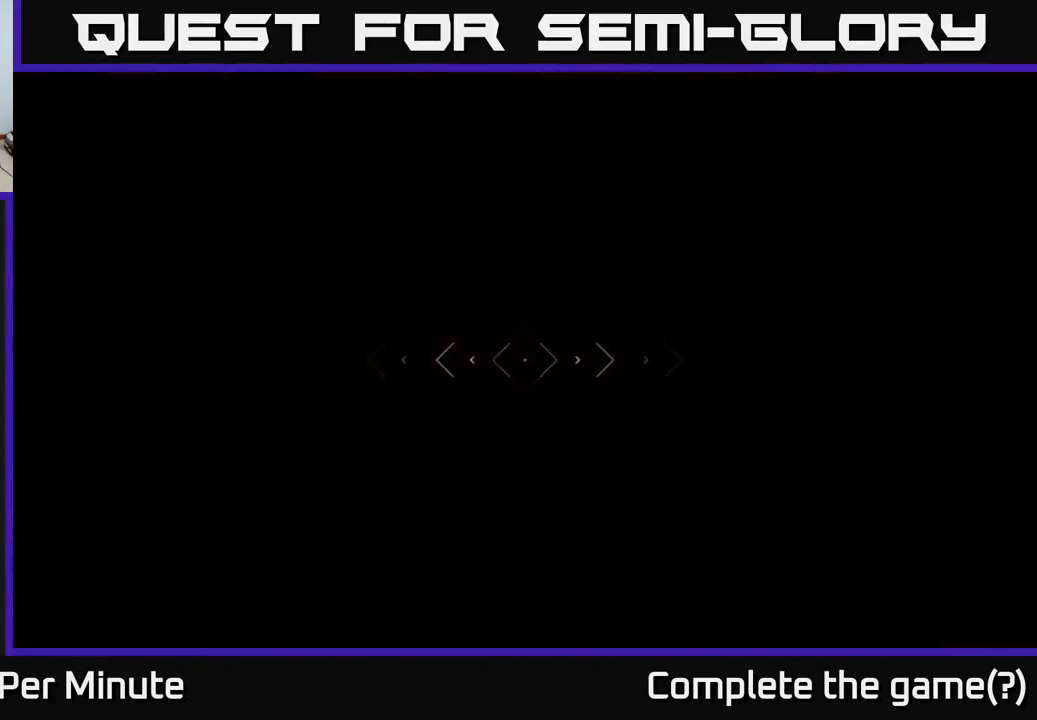
{"buttons": ["L1"], "left_stick": "up", "right_stick": "left", "events": [[467, "right_stick", "left"]]}
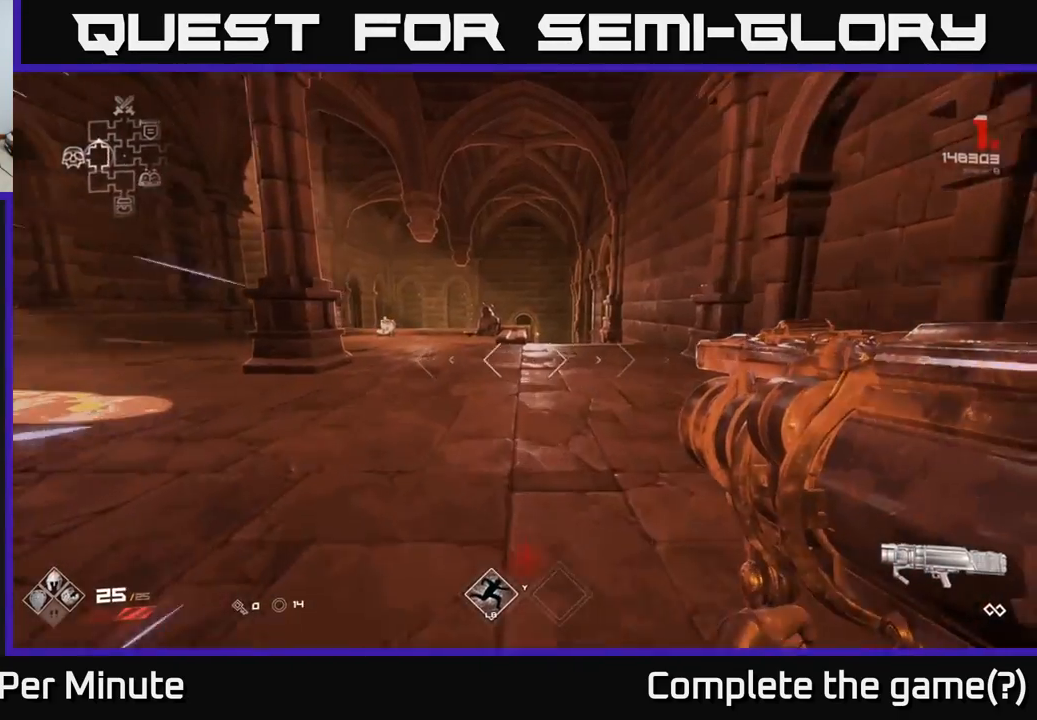
{"buttons": ["L1"], "left_stick": "up", "right_stick": "left", "events": [[100, "right_stick", "center"], [433, "right_stick", "left"]]}
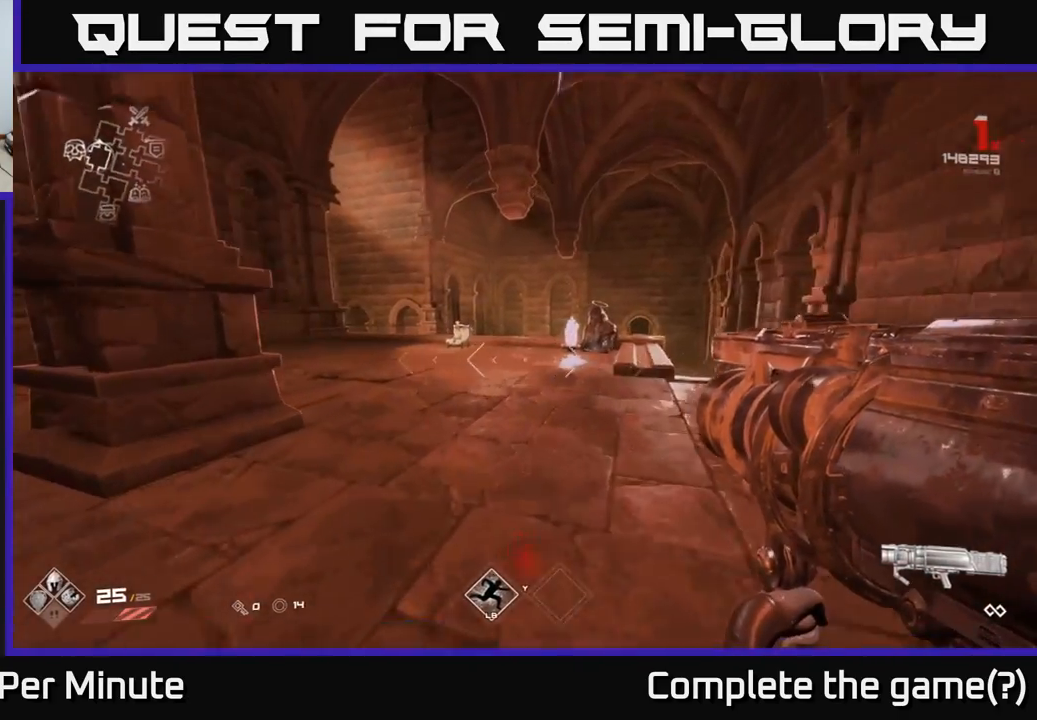
{"buttons": ["L1"], "left_stick": "up", "right_stick": "right", "events": [[300, "right_stick", "center"], [400, "right_stick", "right"]]}
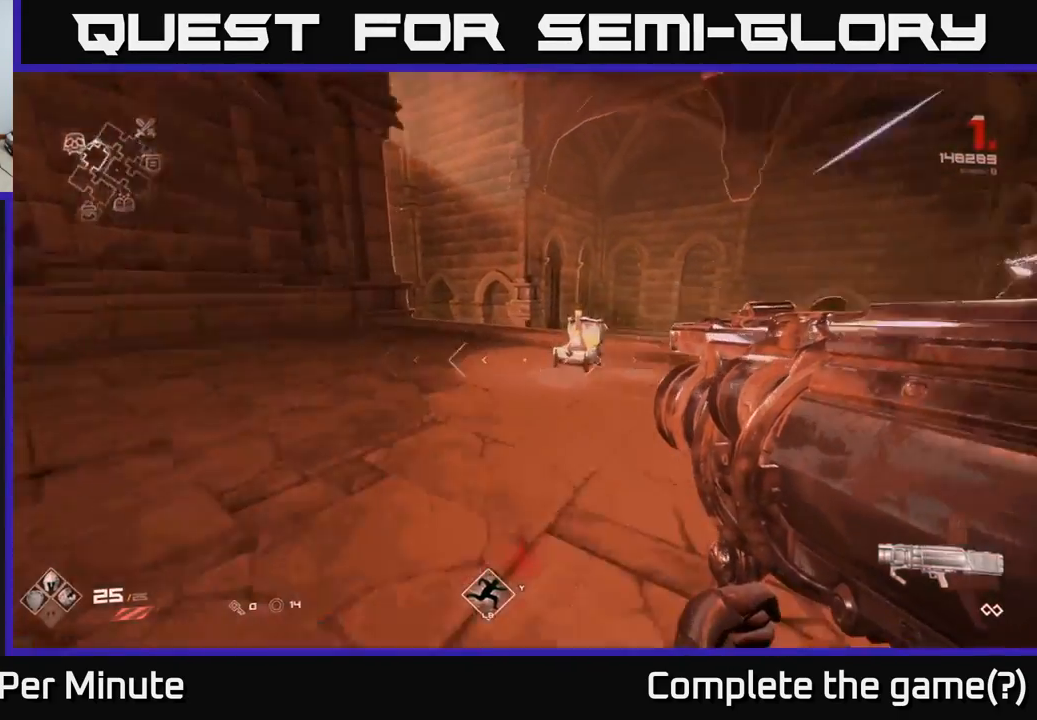
{"buttons": ["L1"], "left_stick": "up", "right_stick": "left", "events": [[200, "right_stick", "center"], [267, "right_stick", "left"], [350, "left_stick", "right"], [467, "left_stick", "up"]]}
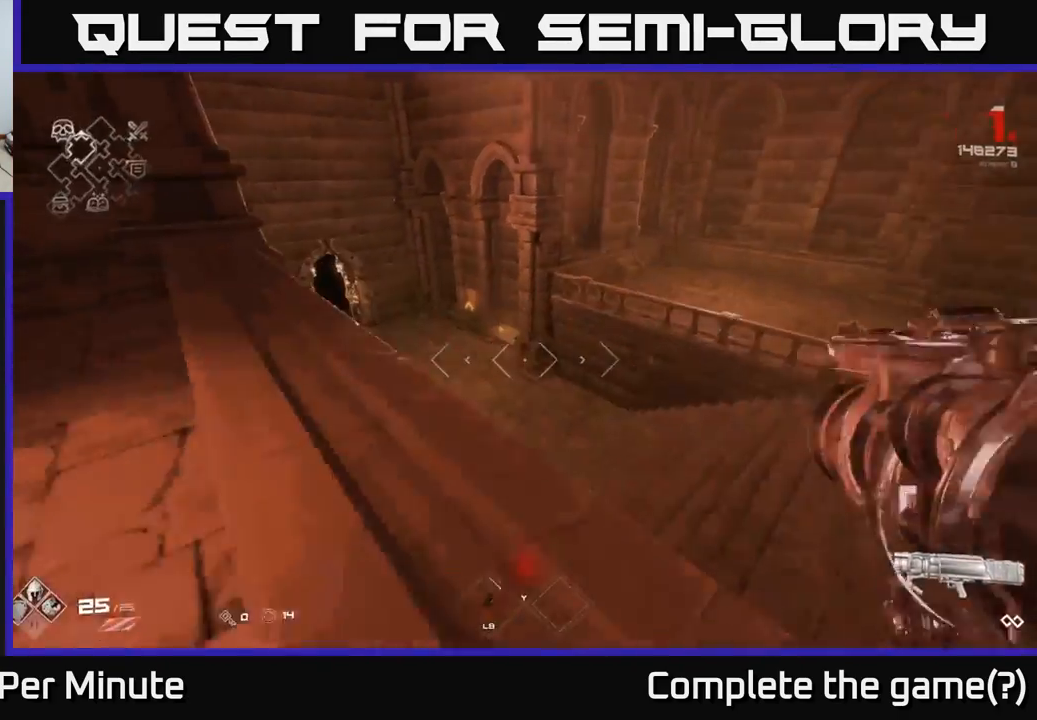
{"buttons": [], "left_stick": "up", "right_stick": "center", "events": [[67, "L1", "up"], [183, "right_stick", "center"], [300, "left_stick", "up-left"], [433, "left_stick", "up"]]}
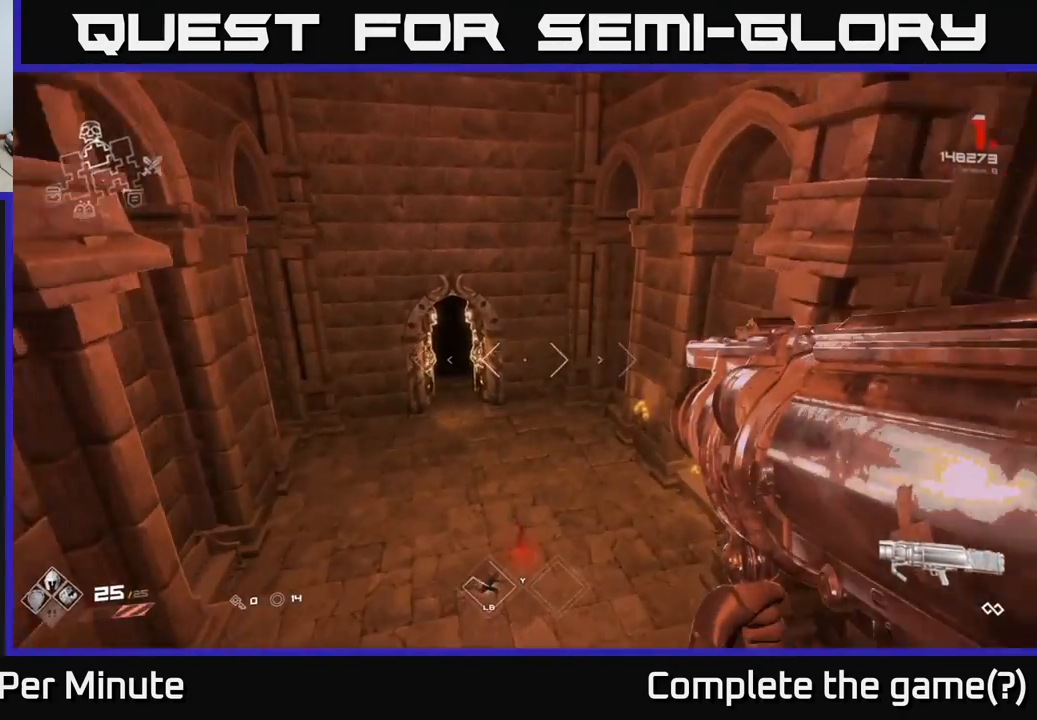
{"buttons": [], "left_stick": "up", "right_stick": "center", "events": [[133, "L1", "down"], [283, "L1", "up"]]}
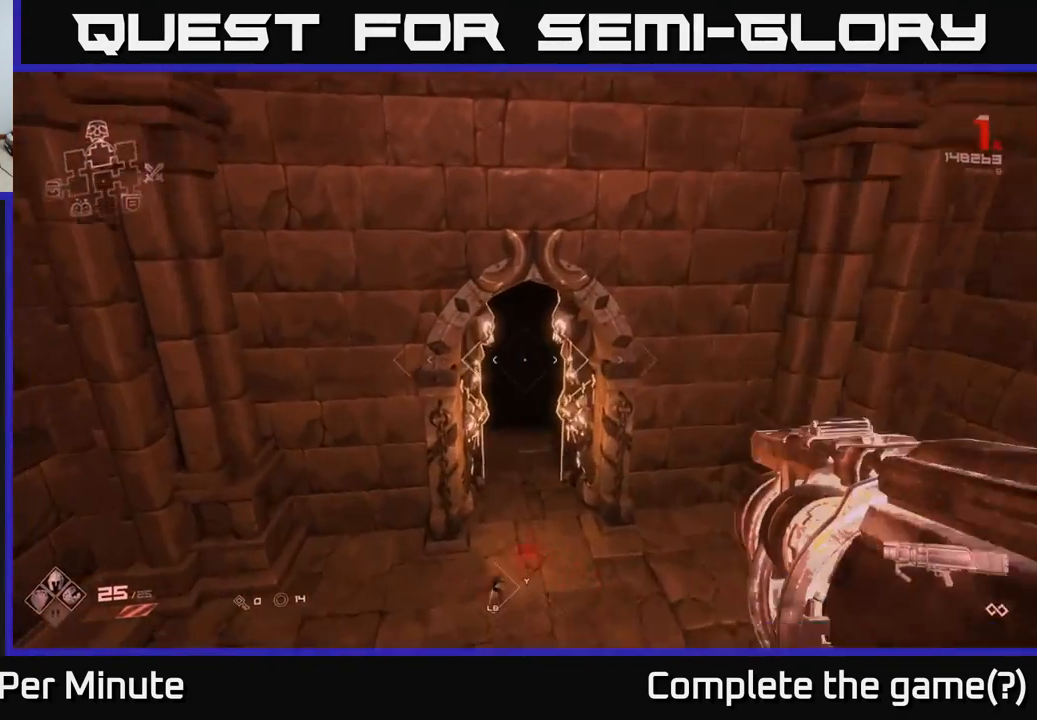
{"buttons": [], "left_stick": "up", "right_stick": "center", "events": [[217, "left_stick", "up-right"], [350, "left_stick", "up"]]}
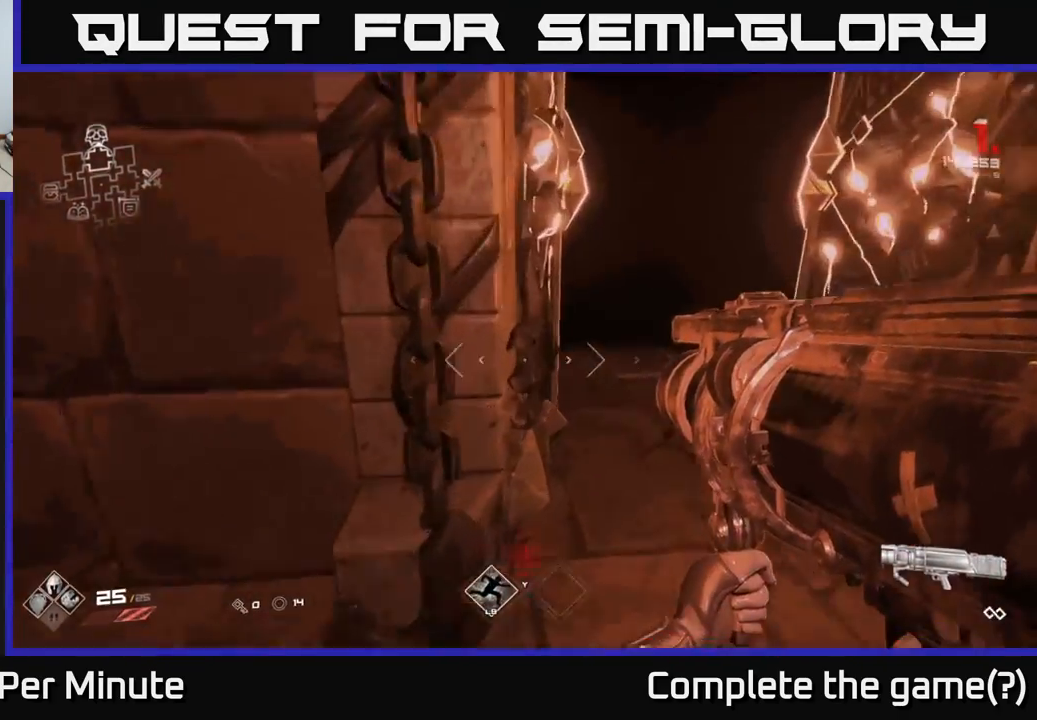
{"buttons": [], "left_stick": "up", "right_stick": "center", "events": [[117, "left_stick", "up-right"], [233, "left_stick", "up"], [400, "right_stick", "up"], [467, "right_stick", "center"]]}